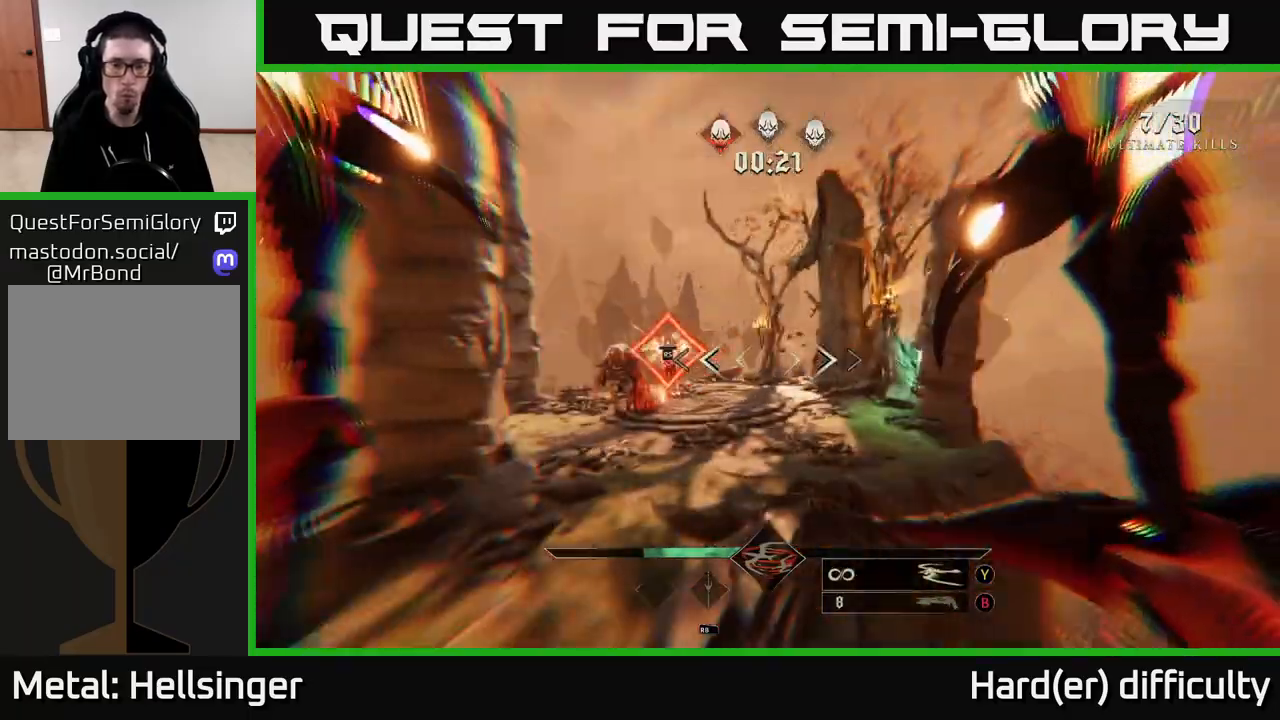
Gameplay with a controller (Xbox layout); each line is a JSON object with the inputs held at the frame after it. "events" lists button and stick changes between this image and that frame as [ms after this image, input, new state], when the widget could be followed in between.
{"buttons": [], "left_stick": "up-right", "right_stick": "center", "events": [[50, "L2", "up"], [67, "left_stick", "up"], [183, "right_stick", "left"], [317, "R2", "down"], [400, "R2", "up"], [400, "right_stick", "center"], [483, "left_stick", "up-right"]]}
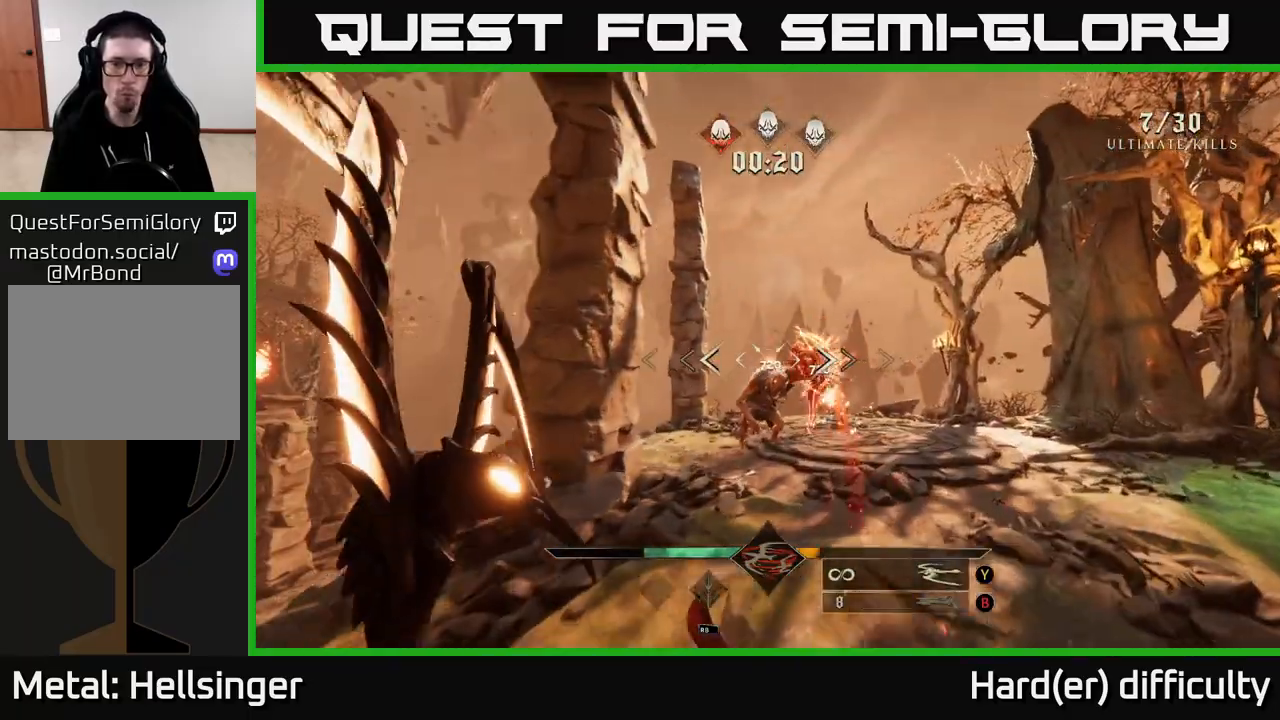
{"buttons": [], "left_stick": "up-right", "right_stick": "down", "events": [[100, "A", "down"], [183, "A", "up"], [300, "R2", "down"], [383, "right_stick", "down"], [417, "R2", "up"]]}
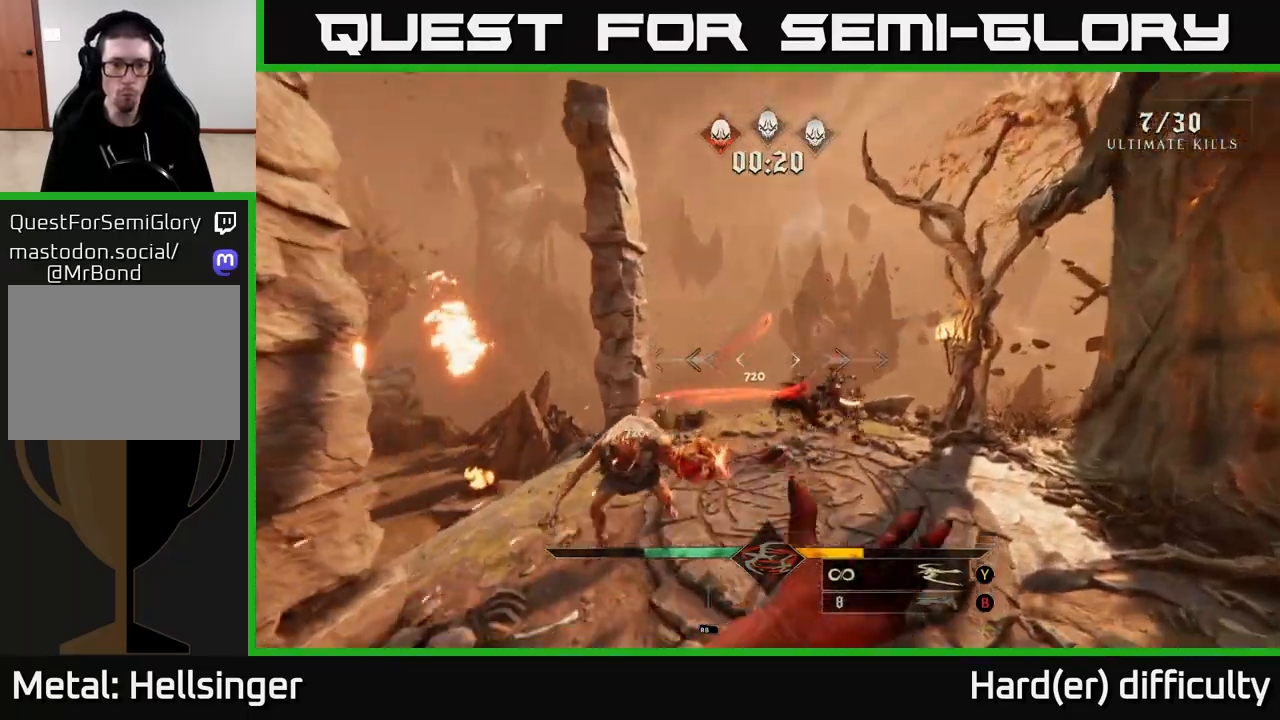
{"buttons": [], "left_stick": "right", "right_stick": "center", "events": [[67, "left_stick", "left"], [100, "right_stick", "left"], [167, "left_stick", "down"], [233, "R2", "down"], [267, "left_stick", "down-right"], [317, "R2", "up"], [333, "right_stick", "center"], [467, "left_stick", "right"]]}
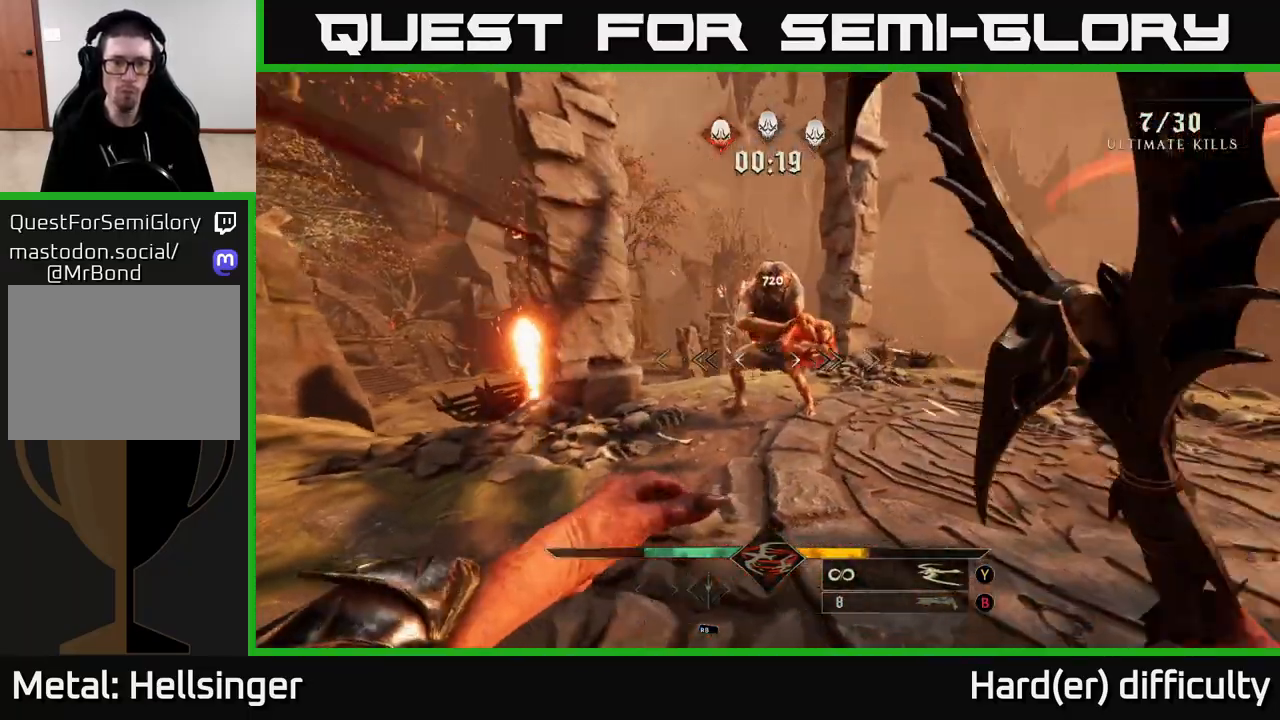
{"buttons": [], "left_stick": "down-right", "right_stick": "center", "events": [[117, "right_stick", "up-left"], [233, "R2", "down"], [233, "right_stick", "center"], [283, "R2", "up"], [283, "left_stick", "center"], [450, "left_stick", "down-right"]]}
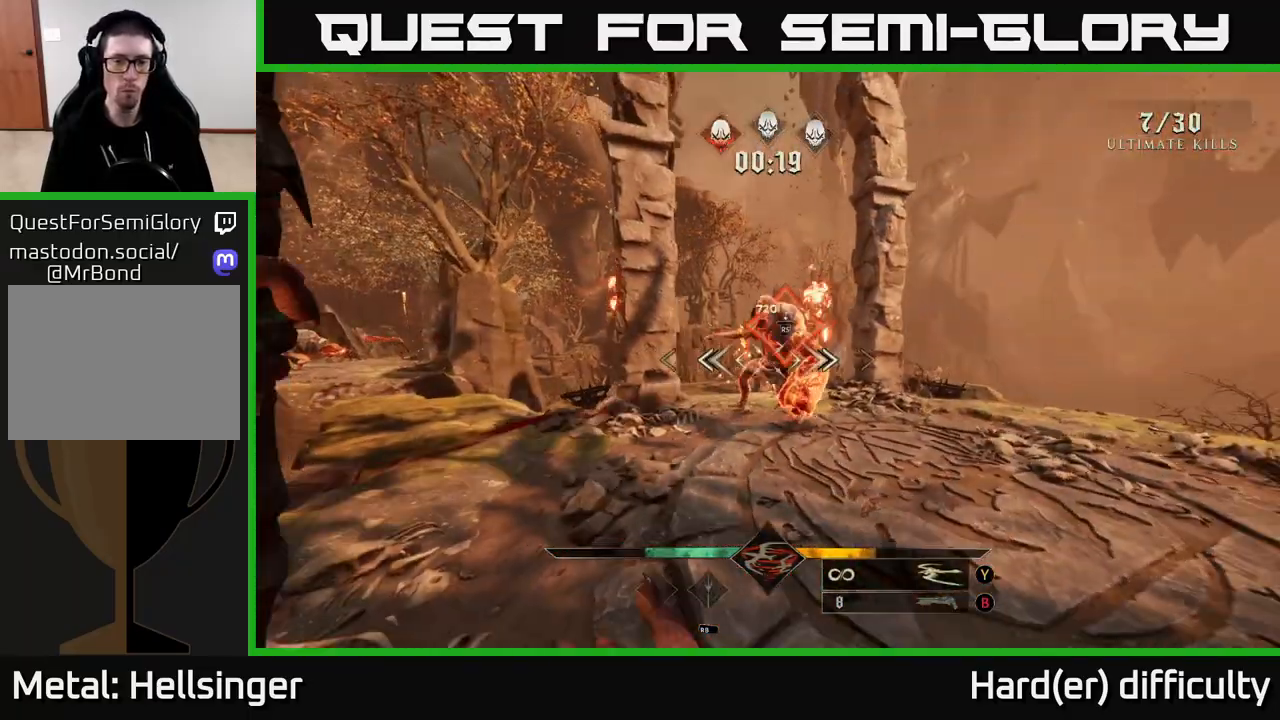
{"buttons": [], "left_stick": "right", "right_stick": "left", "events": [[83, "left_stick", "right"], [100, "R2", "down"], [117, "right_stick", "left"], [167, "R2", "up"], [183, "right_stick", "center"], [267, "left_stick", "up-right"], [400, "left_stick", "right"], [433, "right_stick", "left"]]}
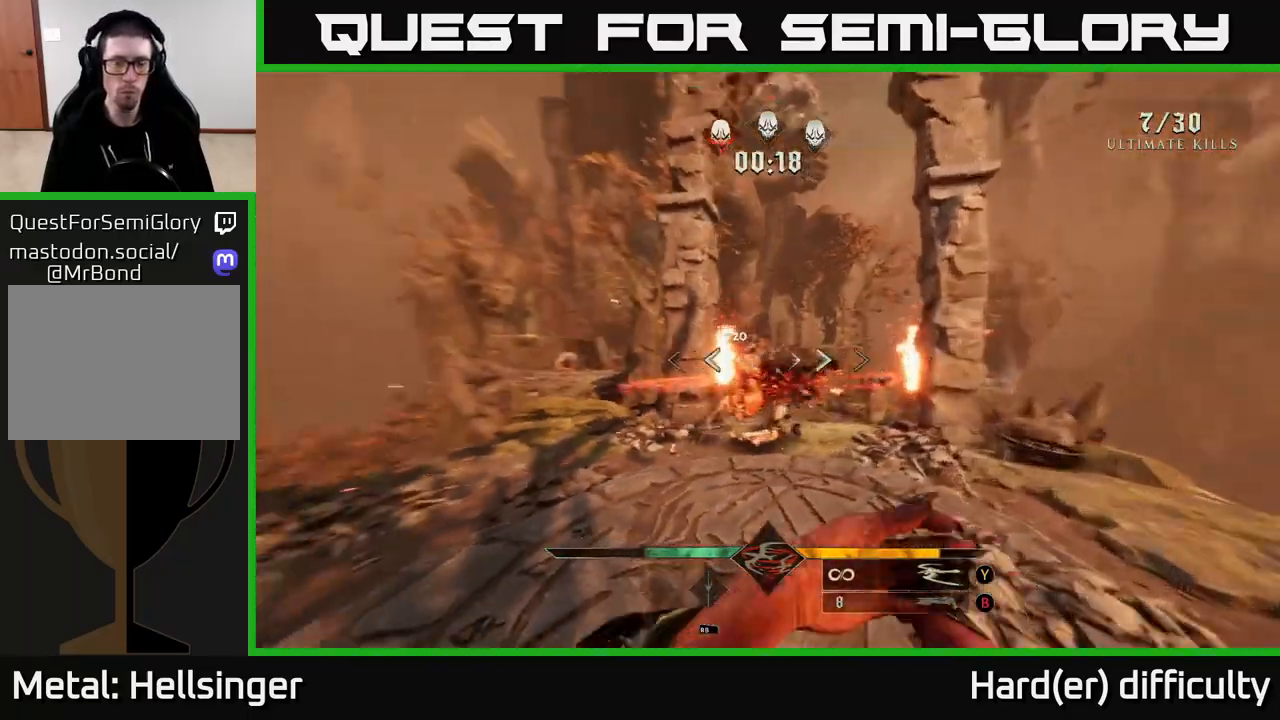
{"buttons": [], "left_stick": "up-left", "right_stick": "left", "events": [[17, "left_stick", "up-right"], [67, "right_stick", "center"], [150, "left_stick", "up"], [217, "right_stick", "down-right"], [367, "right_stick", "center"], [400, "left_stick", "up-left"], [433, "right_stick", "left"]]}
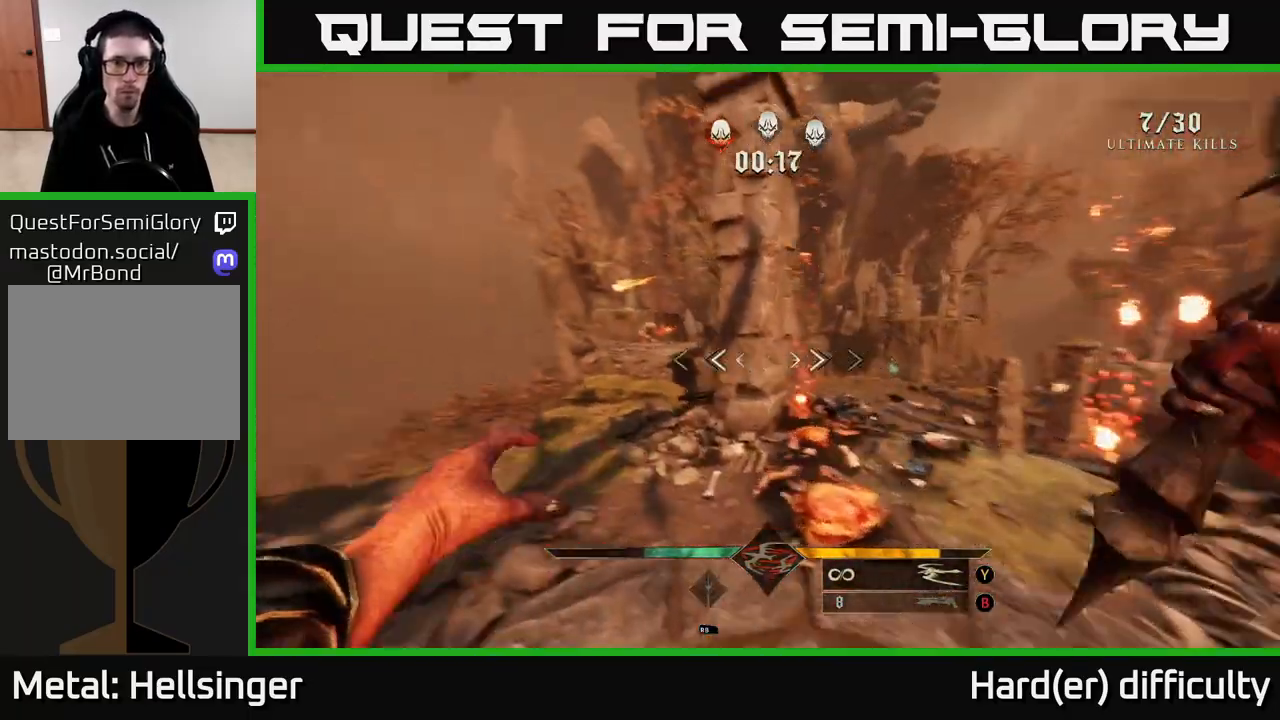
{"buttons": ["R2"], "left_stick": "up-right", "right_stick": "center", "events": [[83, "right_stick", "center"], [250, "left_stick", "up"], [250, "right_stick", "up-left"], [367, "R2", "down"], [400, "R2", "up"], [400, "right_stick", "center"], [417, "left_stick", "up-right"], [450, "R2", "down"]]}
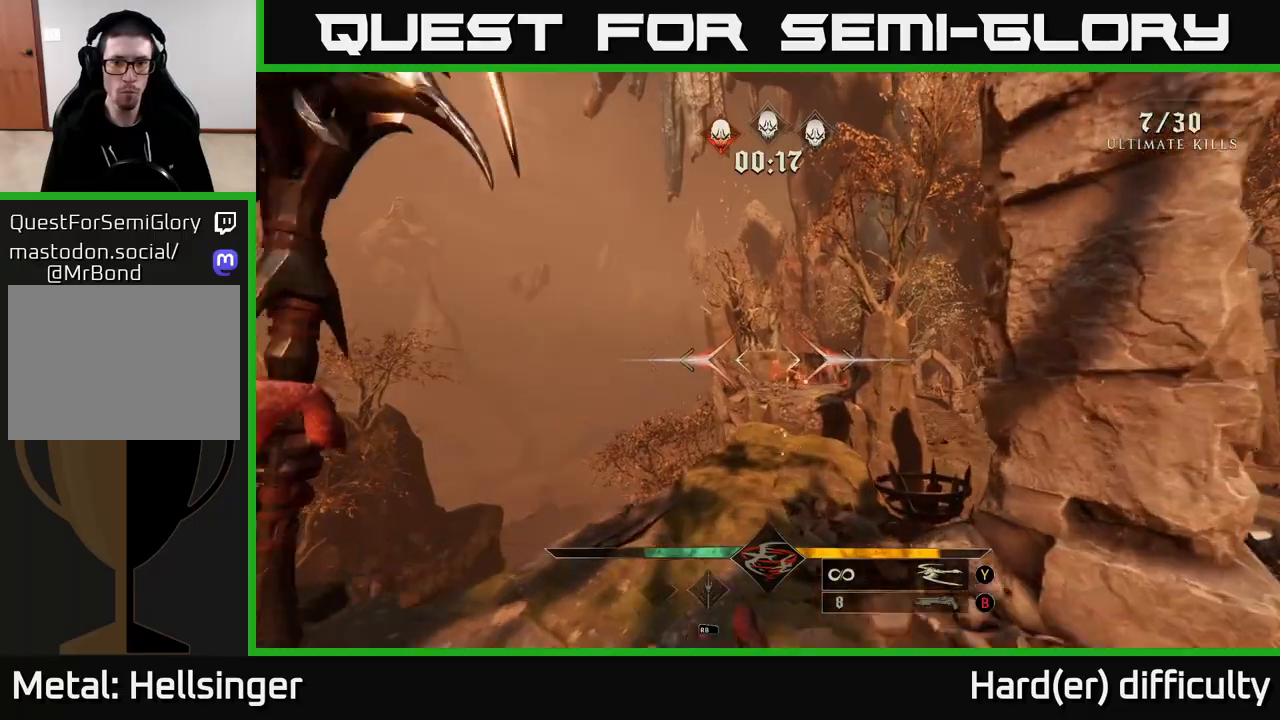
{"buttons": [], "left_stick": "up", "right_stick": "center", "events": [[50, "R2", "up"], [133, "left_stick", "up"], [267, "R2", "down"], [367, "R2", "up"]]}
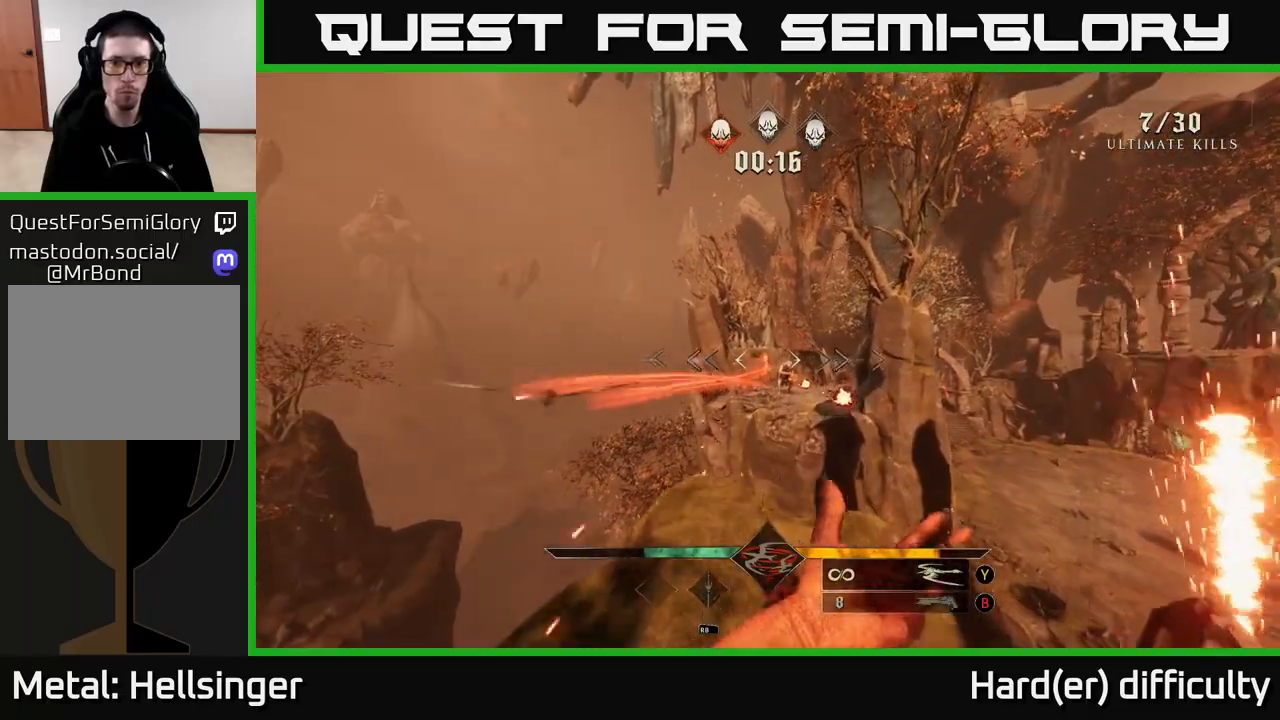
{"buttons": [], "left_stick": "up", "right_stick": "down-right", "events": [[233, "A", "down"], [333, "A", "up"], [500, "right_stick", "down-right"]]}
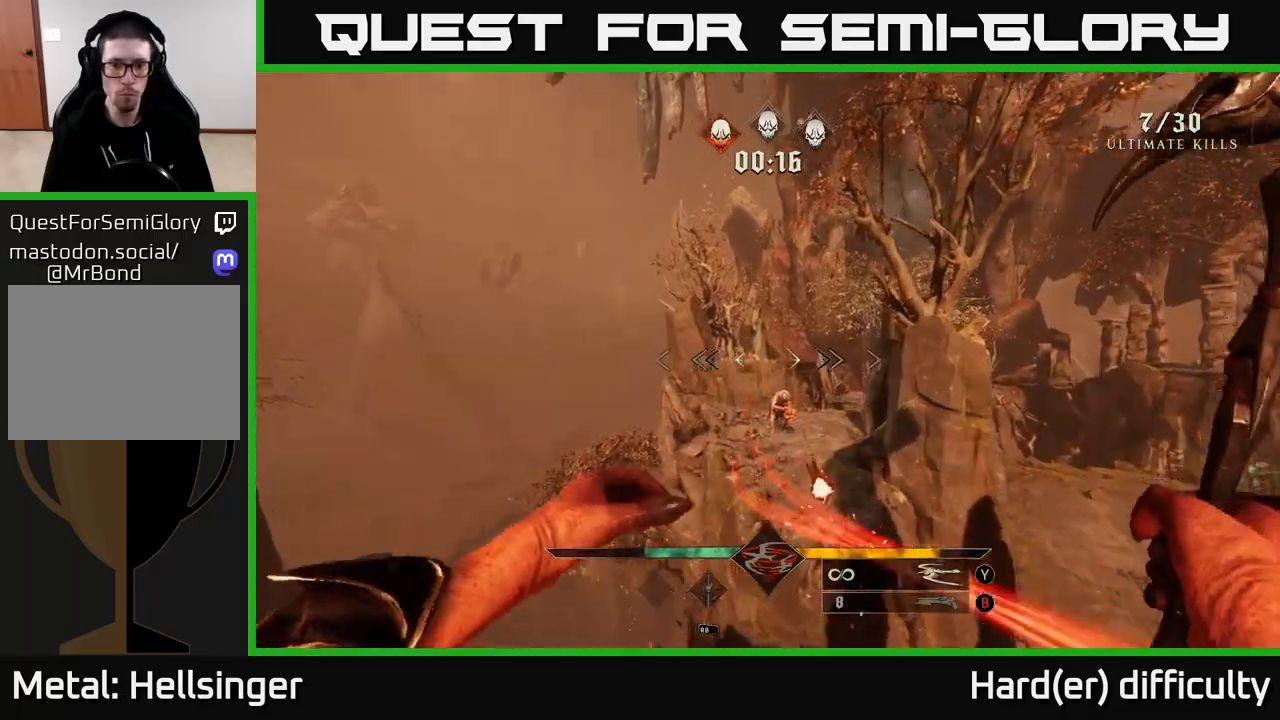
{"buttons": ["A"], "left_stick": "up", "right_stick": "center", "events": [[133, "R2", "down"], [133, "right_stick", "center"], [217, "R2", "up"], [417, "A", "down"]]}
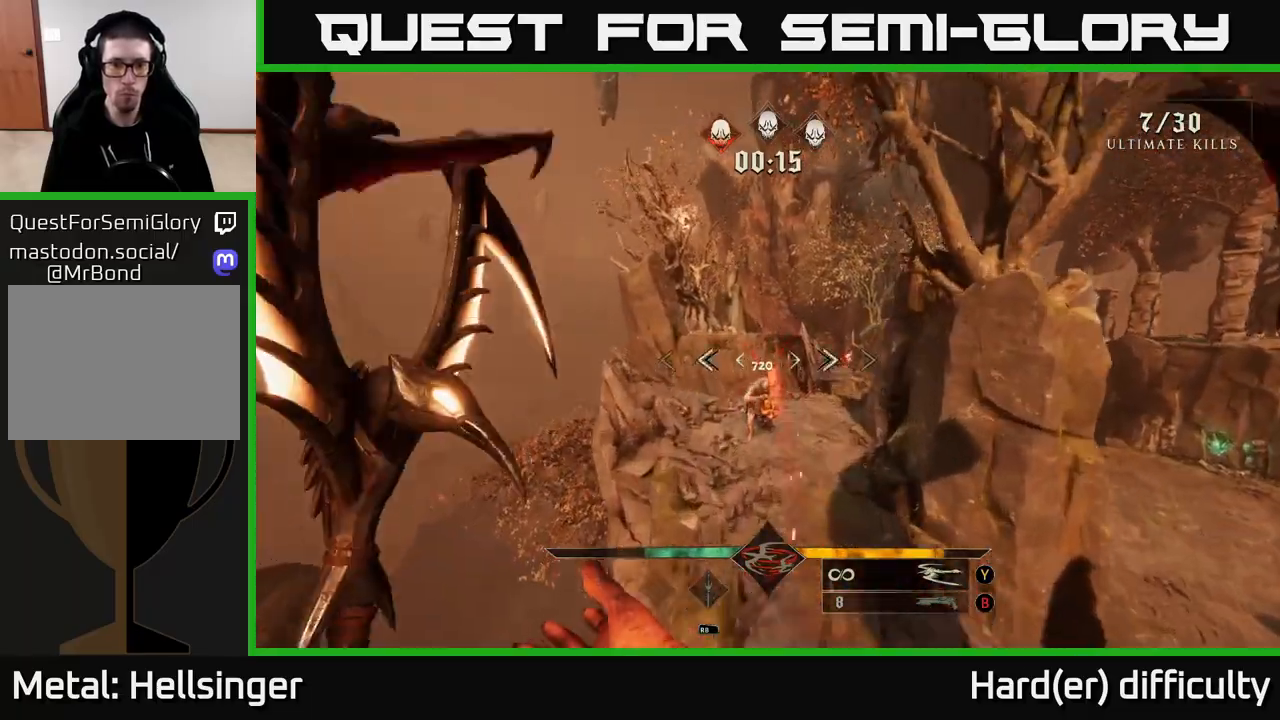
{"buttons": [], "left_stick": "up", "right_stick": "down", "events": [[17, "A", "up"], [117, "R2", "down"], [150, "right_stick", "down"], [250, "right_stick", "center"], [267, "R2", "up"], [433, "right_stick", "down"]]}
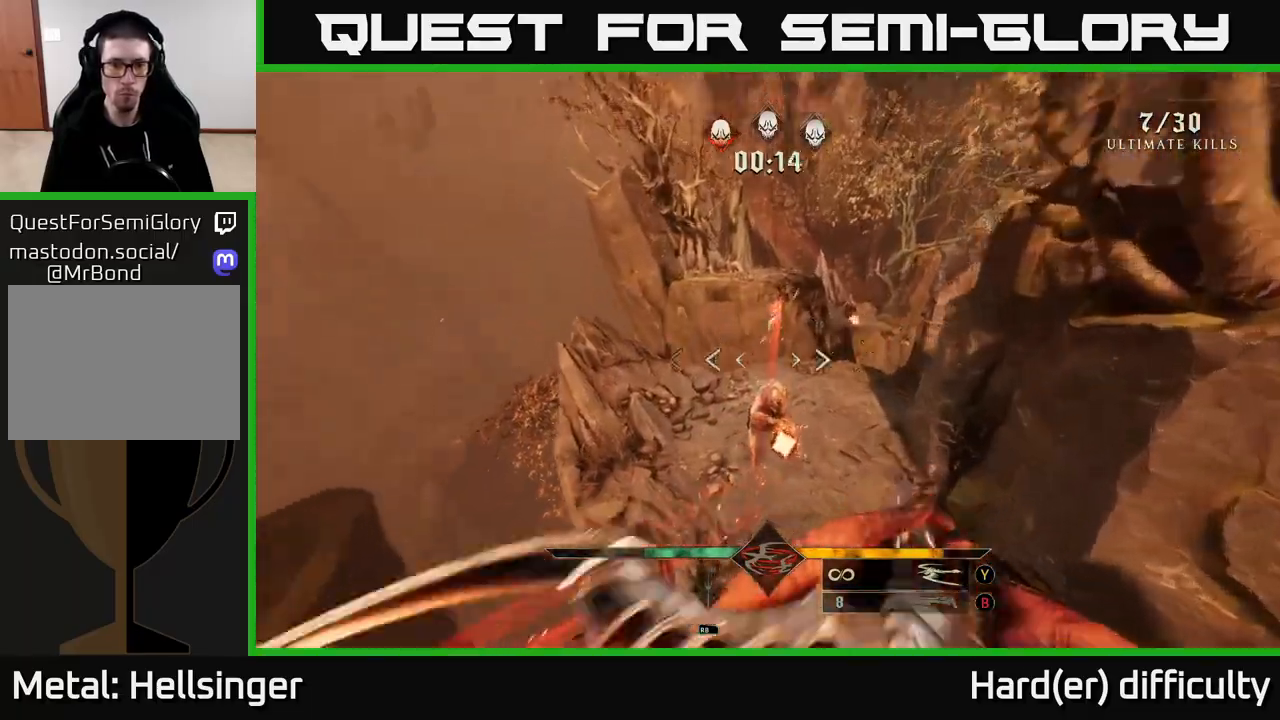
{"buttons": ["R2"], "left_stick": "down", "right_stick": "up", "events": [[83, "right_stick", "center"], [283, "left_stick", "center"], [367, "right_stick", "up"], [417, "left_stick", "down"], [483, "R2", "down"]]}
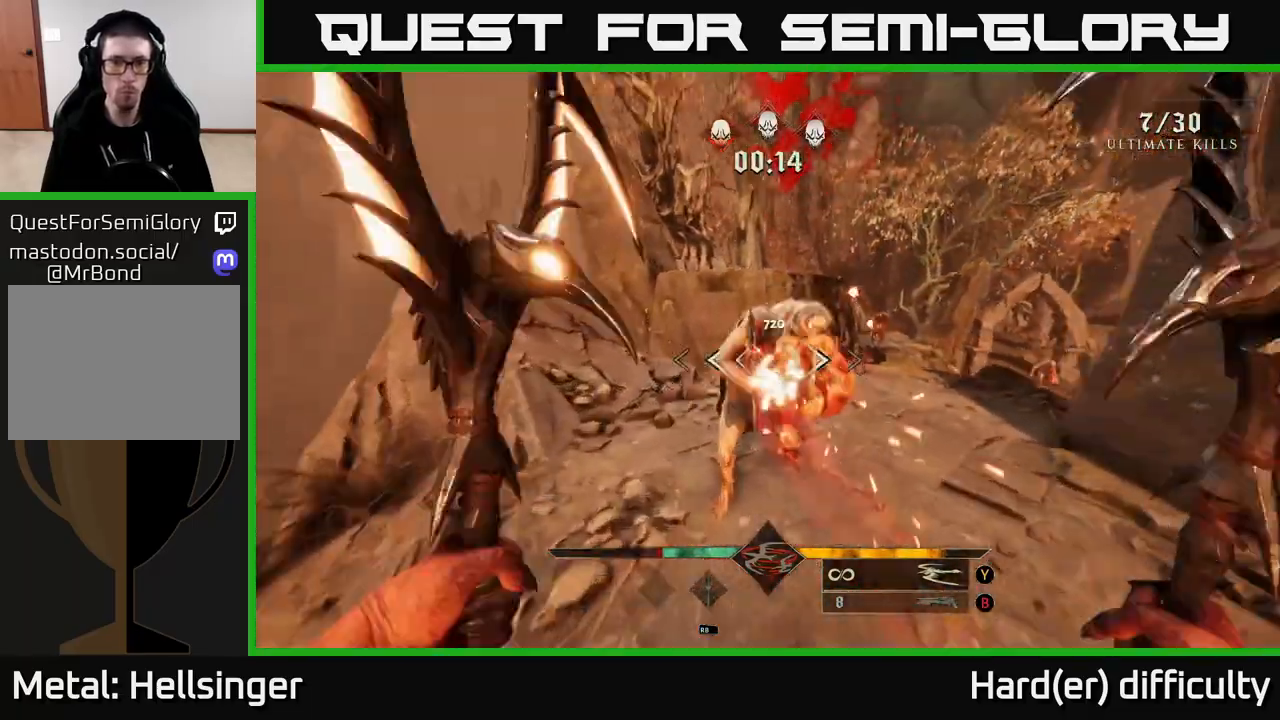
{"buttons": [], "left_stick": "up", "right_stick": "up-right", "events": [[67, "right_stick", "center"], [83, "R2", "up"], [183, "left_stick", "up"], [250, "right_stick", "up-right"], [367, "R2", "down"], [467, "R2", "up"]]}
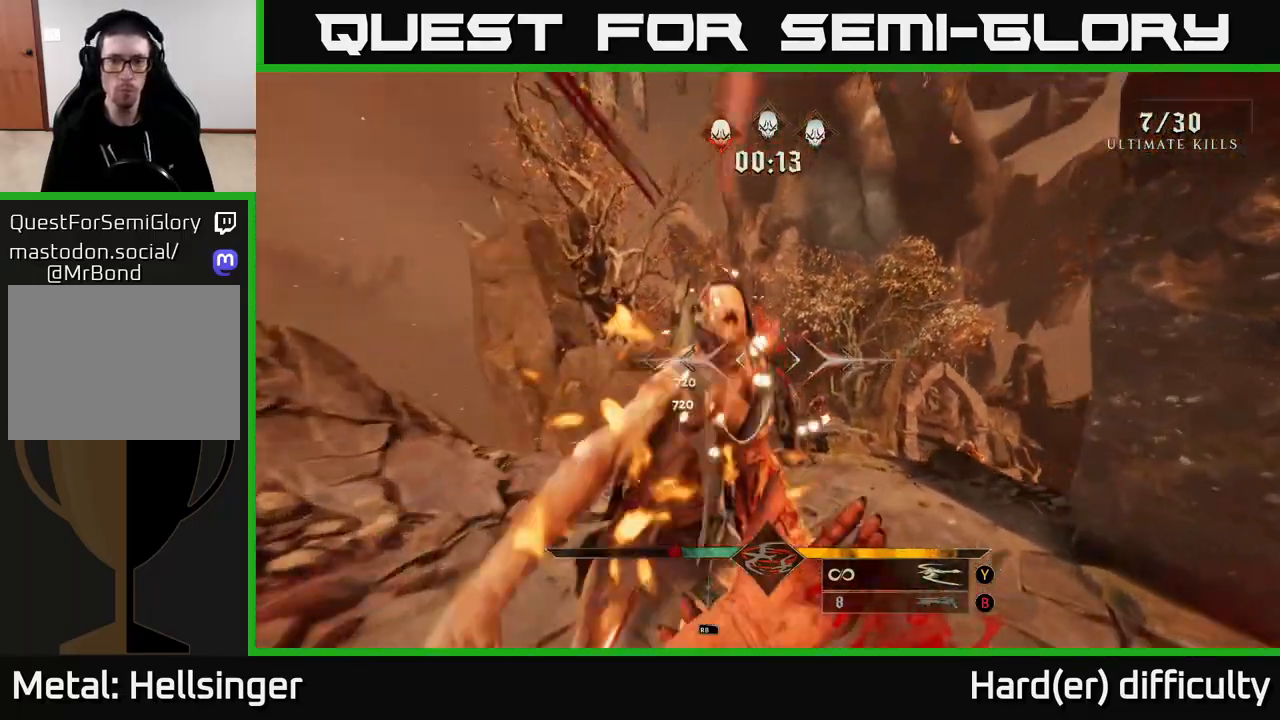
{"buttons": [], "left_stick": "up", "right_stick": "center", "events": [[50, "right_stick", "down-right"], [200, "right_stick", "center"], [333, "right_stick", "down"], [450, "right_stick", "center"]]}
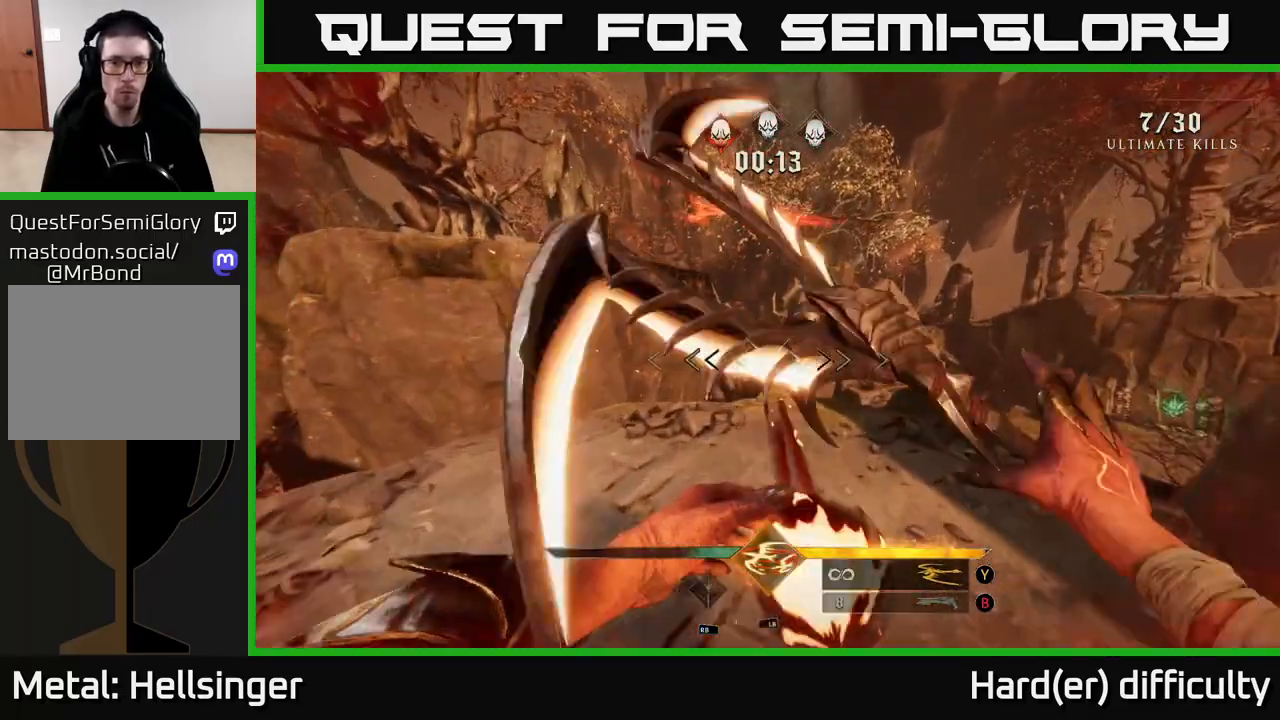
{"buttons": [], "left_stick": "up", "right_stick": "center", "events": [[200, "right_stick", "up-left"], [250, "R2", "down"], [250, "left_stick", "up-right"], [283, "right_stick", "center"], [300, "R2", "up"], [367, "left_stick", "up"]]}
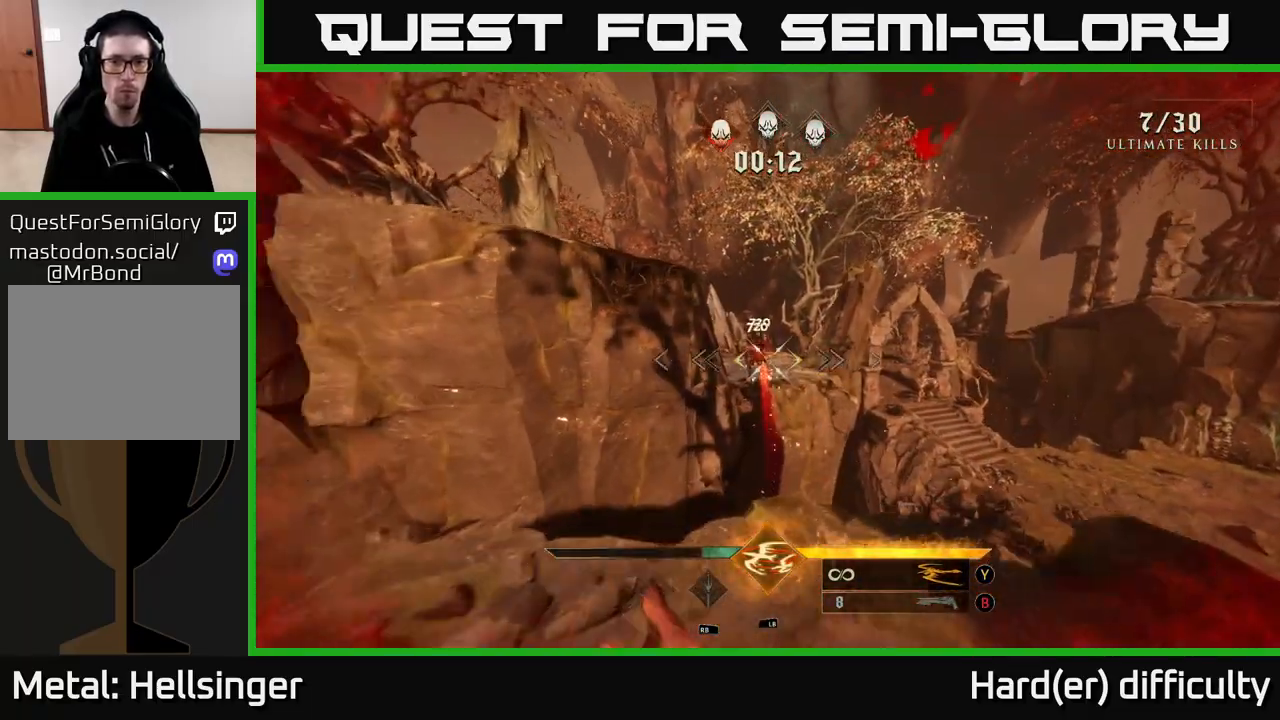
{"buttons": ["L1"], "left_stick": "up", "right_stick": "center", "events": [[67, "left_stick", "center"], [117, "left_stick", "down"], [233, "right_stick", "right"], [383, "L1", "down"], [383, "left_stick", "up-left"], [400, "right_stick", "center"], [467, "left_stick", "up"]]}
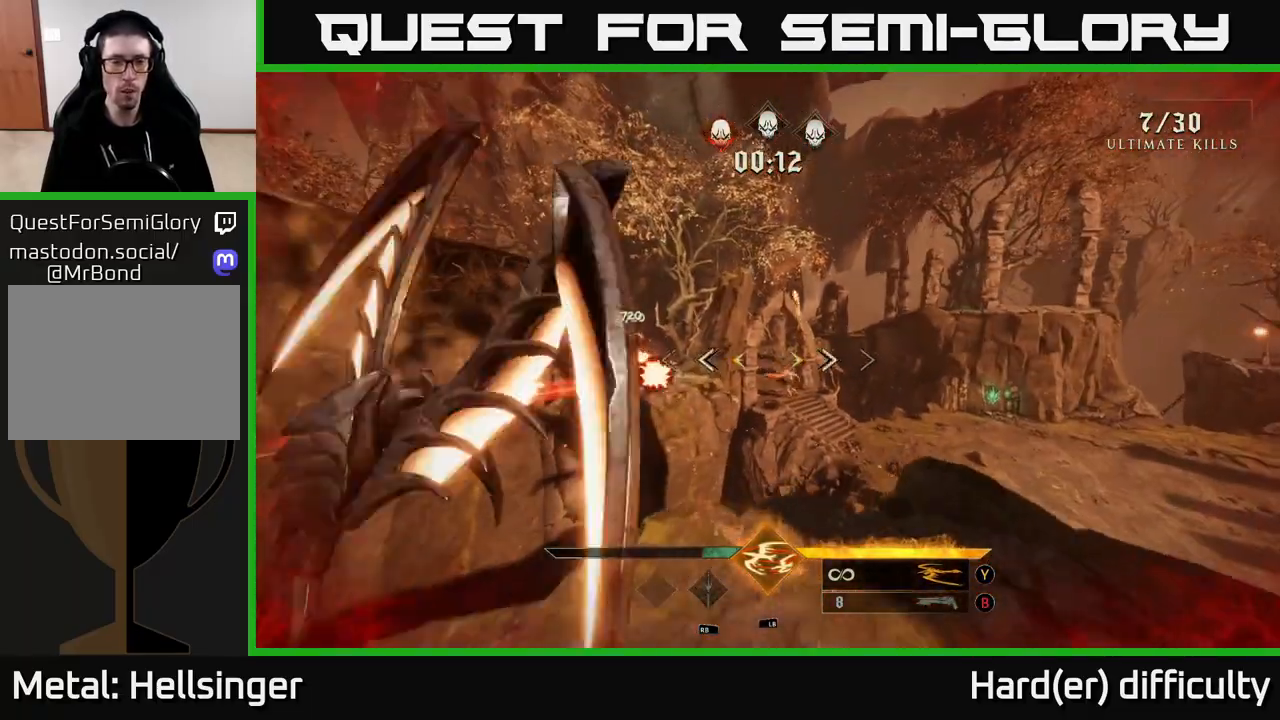
{"buttons": ["A"], "left_stick": "up-left", "right_stick": "center", "events": [[17, "L1", "up"], [167, "A", "down"], [367, "A", "up"], [383, "left_stick", "up-left"], [500, "A", "down"]]}
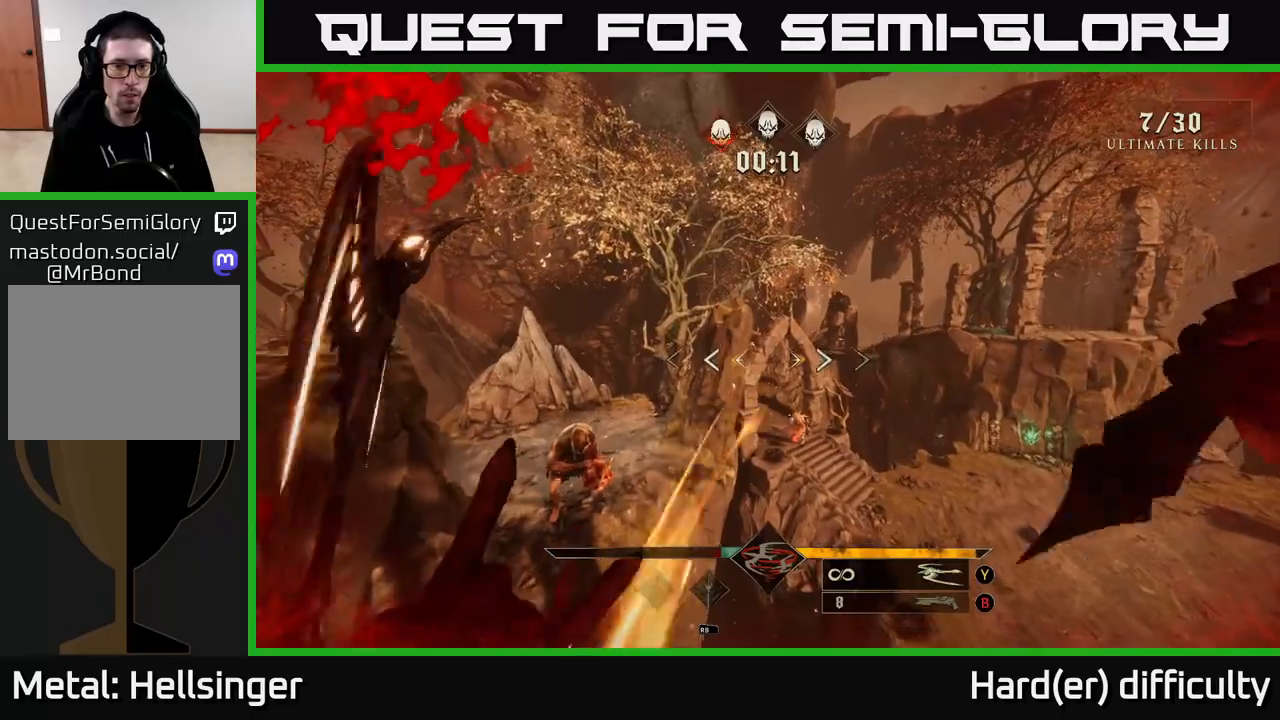
{"buttons": ["L2"], "left_stick": "up-left", "right_stick": "center", "events": [[33, "left_stick", "up"], [100, "A", "up"], [233, "right_stick", "down-left"], [400, "L2", "down"], [467, "left_stick", "up-left"], [467, "right_stick", "center"]]}
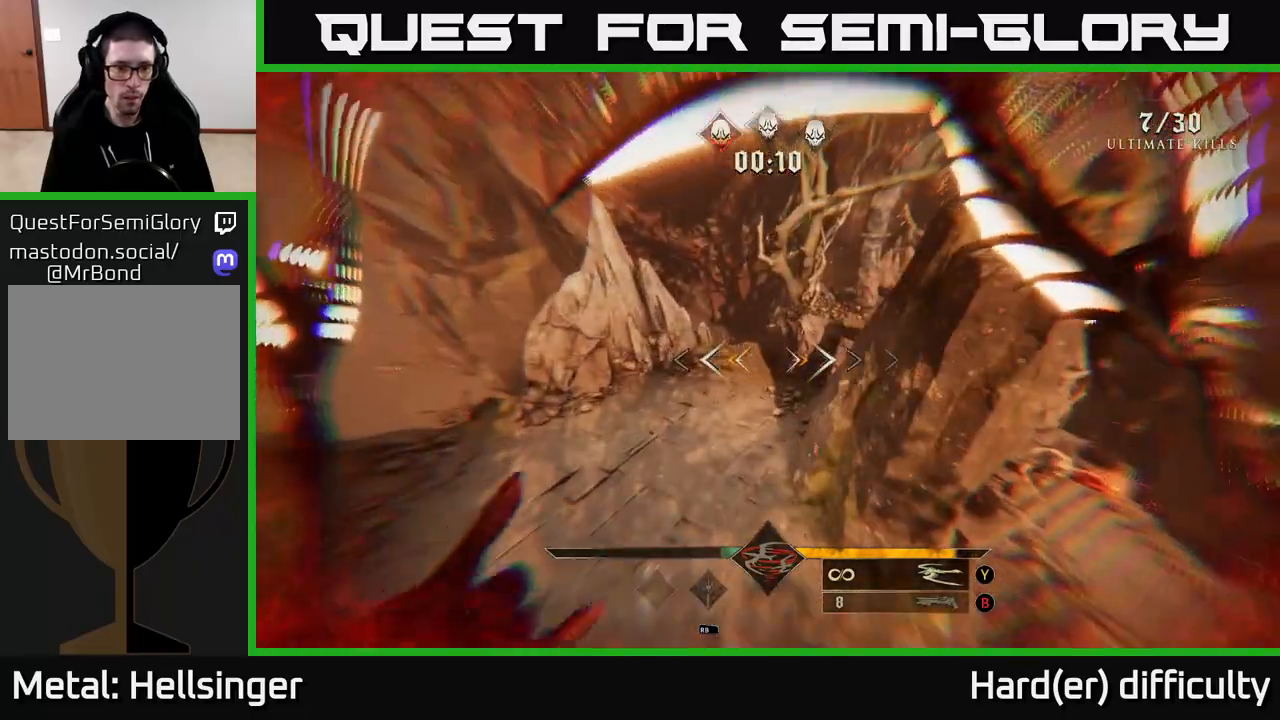
{"buttons": [], "left_stick": "down-left", "right_stick": "right", "events": [[17, "L2", "up"], [150, "right_stick", "down-right"], [300, "left_stick", "left"], [300, "right_stick", "right"], [400, "left_stick", "down-left"]]}
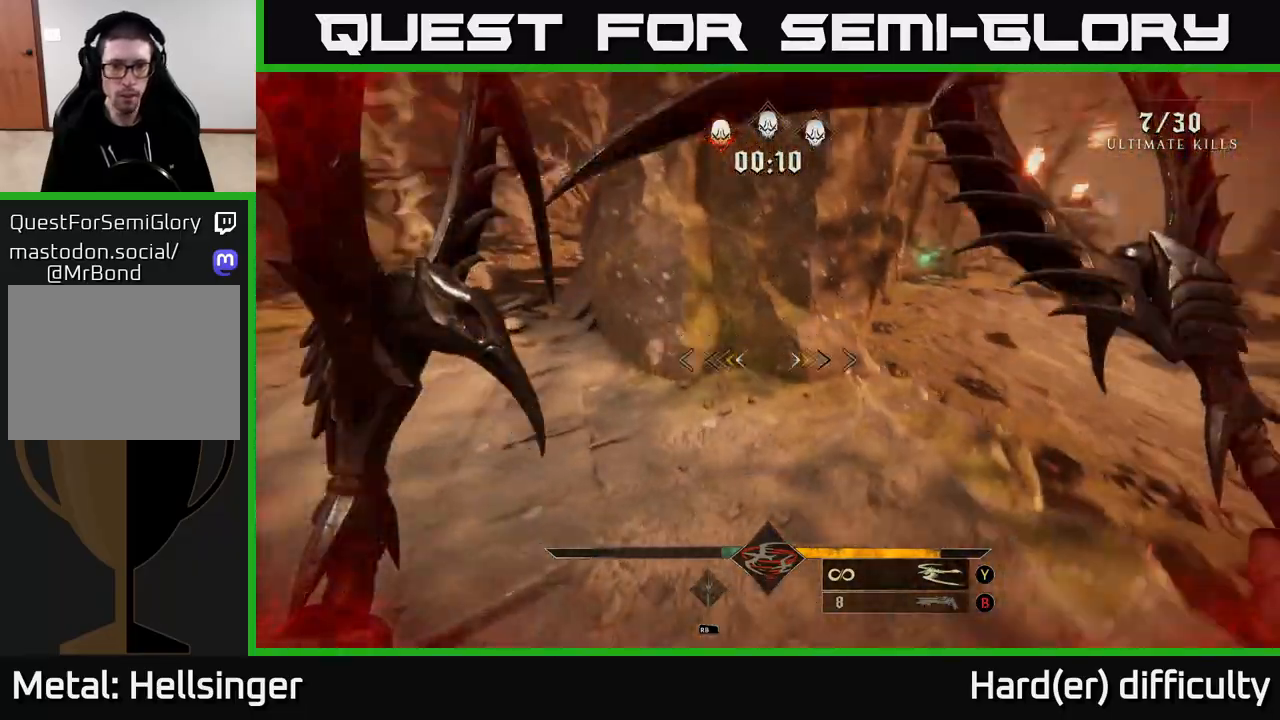
{"buttons": [], "left_stick": "up-right", "right_stick": "up-right", "events": [[67, "L1", "down"], [250, "L1", "up"], [300, "left_stick", "down"], [467, "right_stick", "up-right"], [483, "left_stick", "up-right"]]}
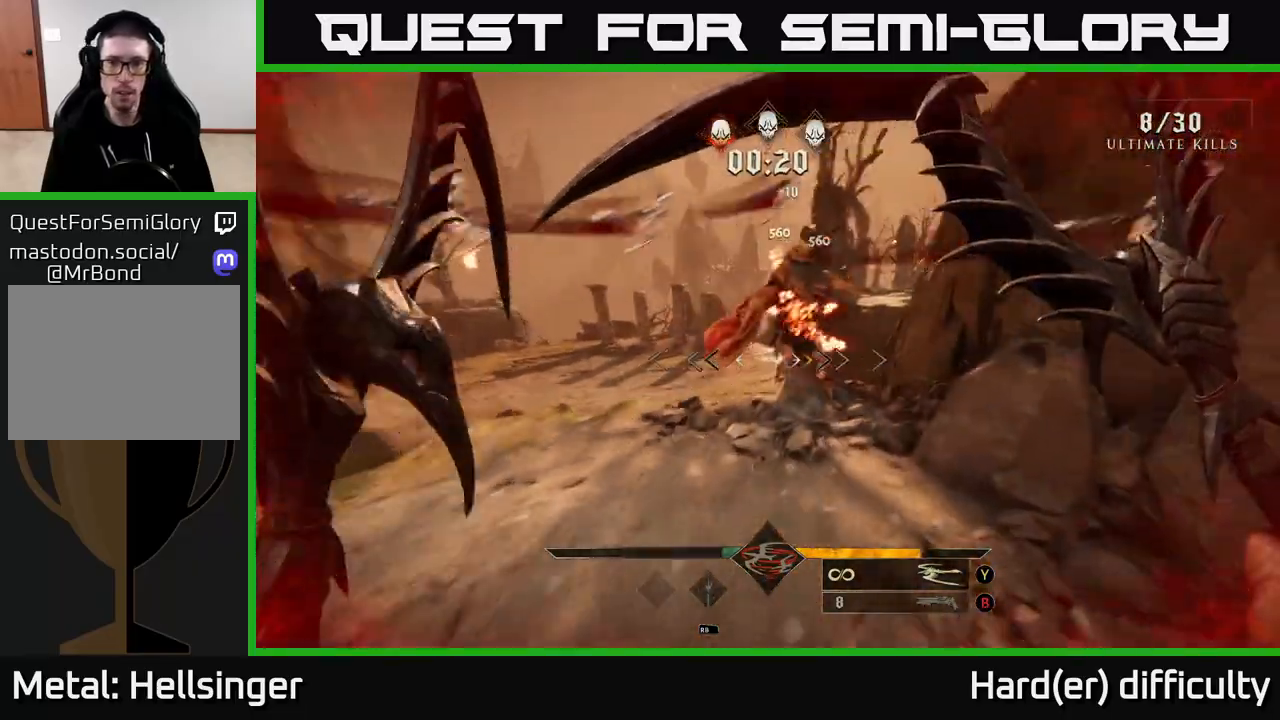
{"buttons": [], "left_stick": "down", "right_stick": "down", "events": [[33, "left_stick", "up"], [33, "right_stick", "center"], [217, "left_stick", "down-left"], [250, "right_stick", "up-left"], [333, "left_stick", "down"], [333, "right_stick", "center"], [433, "right_stick", "right"], [500, "right_stick", "down"]]}
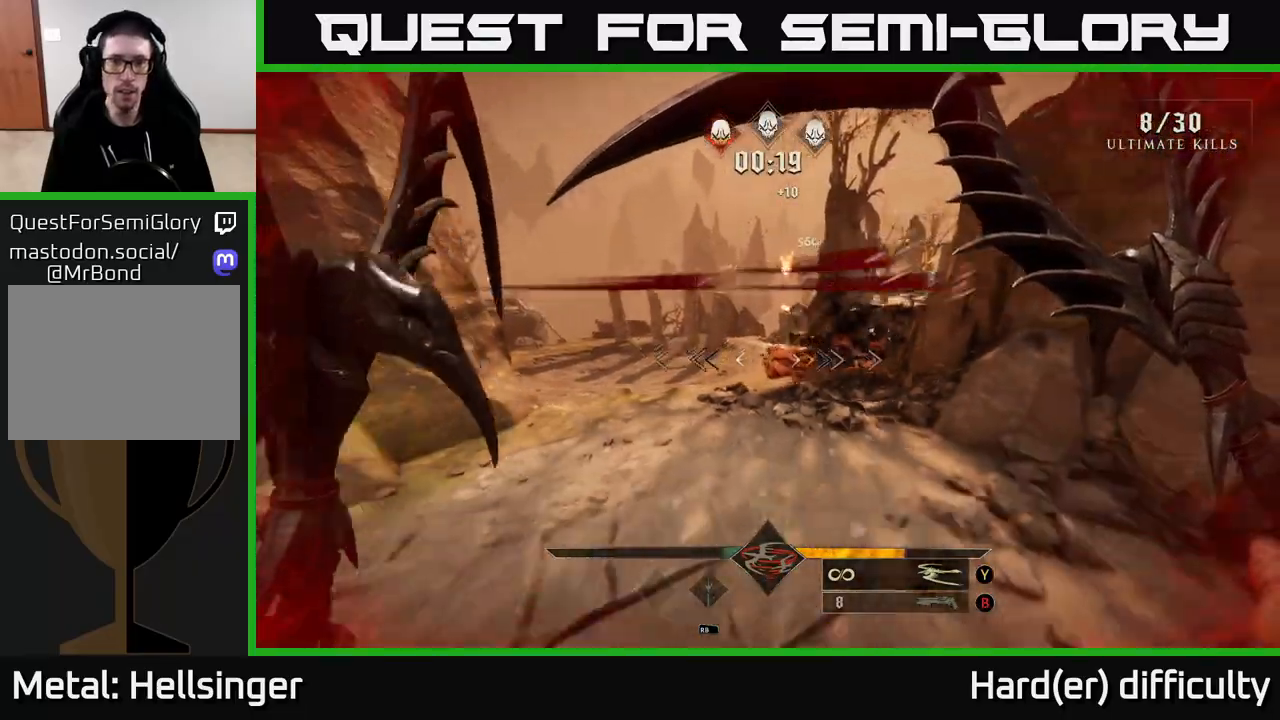
{"buttons": [], "left_stick": "up", "right_stick": "left", "events": [[83, "left_stick", "left"], [83, "right_stick", "left"], [267, "left_stick", "up-left"], [500, "left_stick", "up"]]}
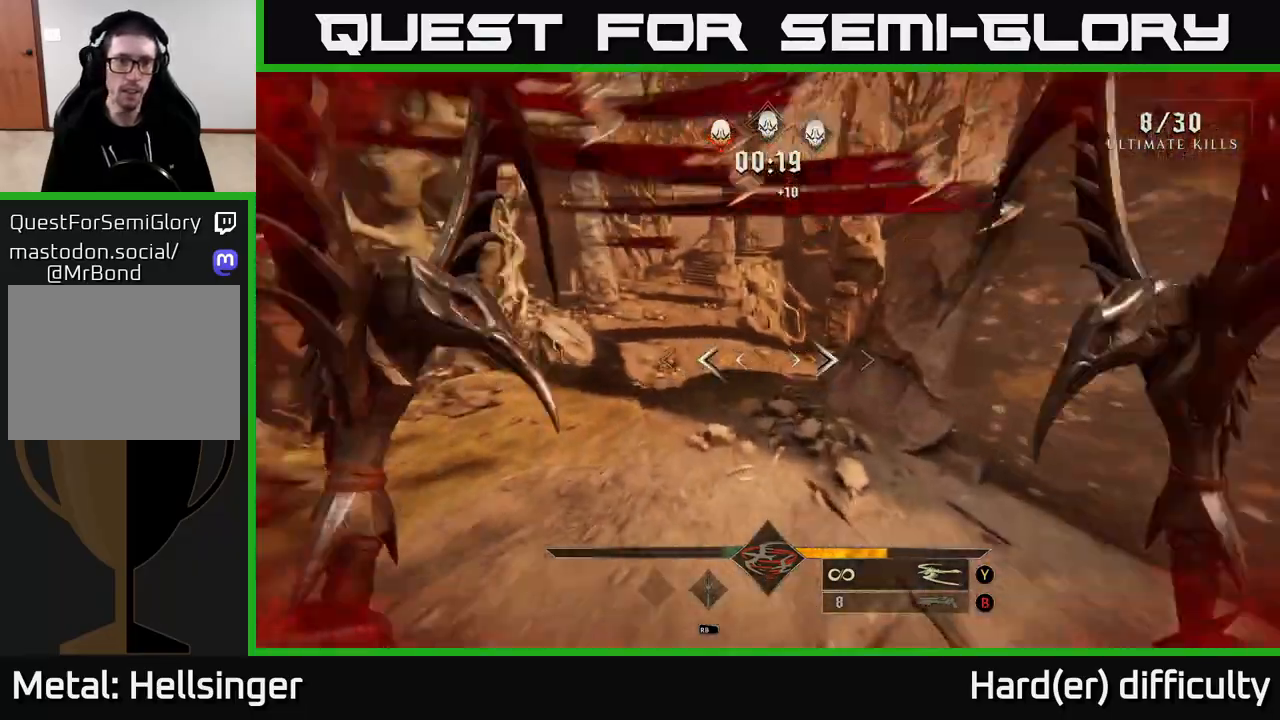
{"buttons": [], "left_stick": "up-left", "right_stick": "down-right", "events": [[33, "L2", "down"], [33, "right_stick", "center"], [167, "L2", "up"], [350, "left_stick", "up-left"], [433, "right_stick", "down-right"]]}
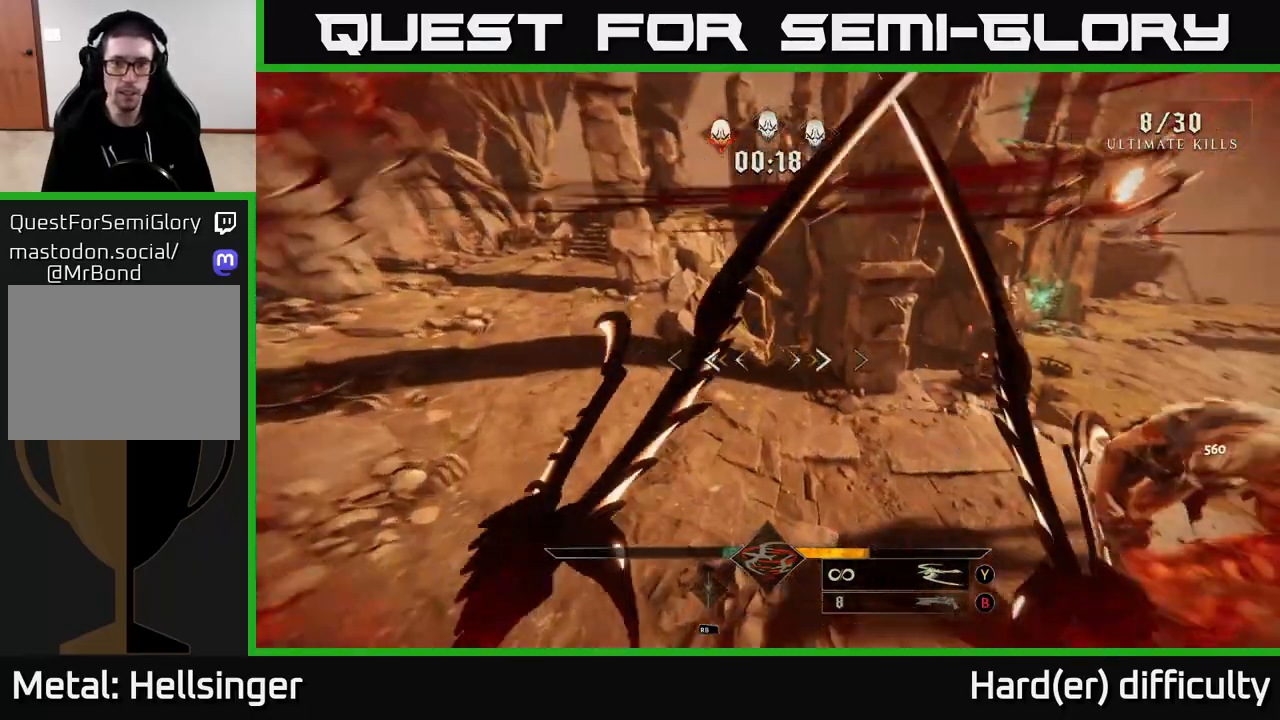
{"buttons": [], "left_stick": "up", "right_stick": "up-right", "events": [[150, "right_stick", "right"], [183, "left_stick", "up"], [400, "right_stick", "up-right"]]}
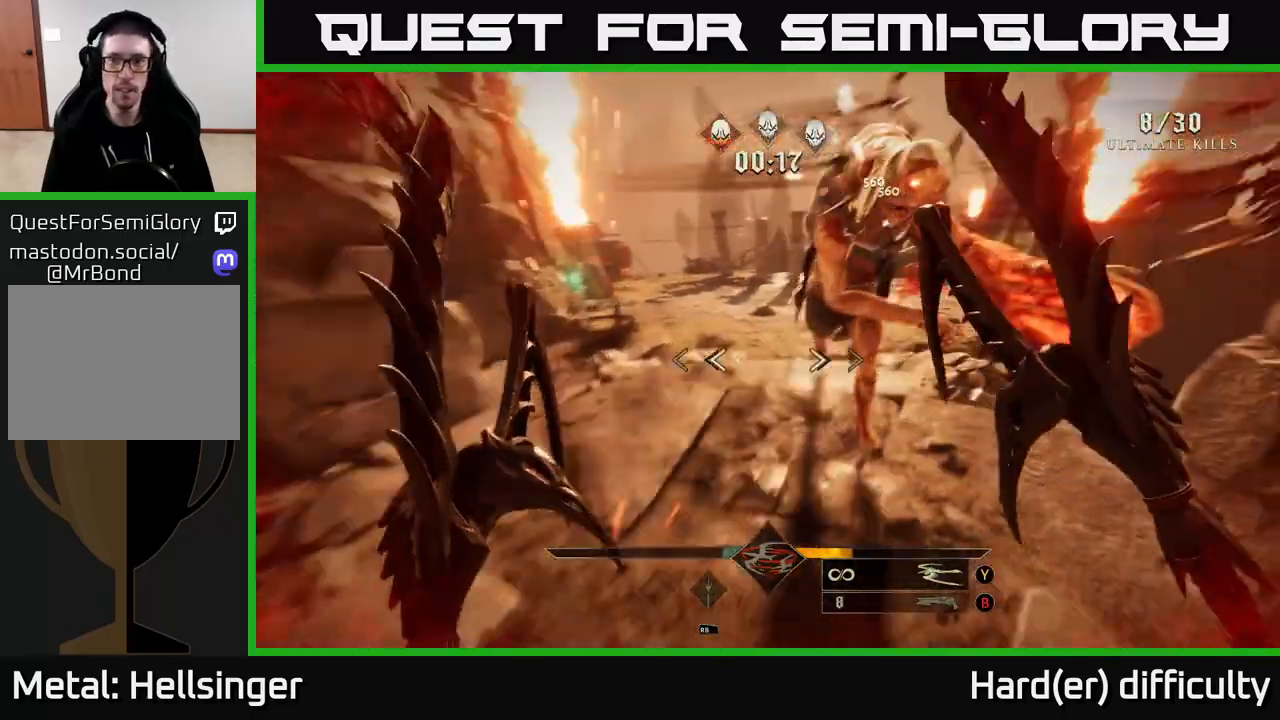
{"buttons": [], "left_stick": "down", "right_stick": "center", "events": [[50, "left_stick", "down"], [150, "right_stick", "center"], [167, "left_stick", "right"], [233, "left_stick", "up"], [333, "left_stick", "left"], [433, "left_stick", "down"]]}